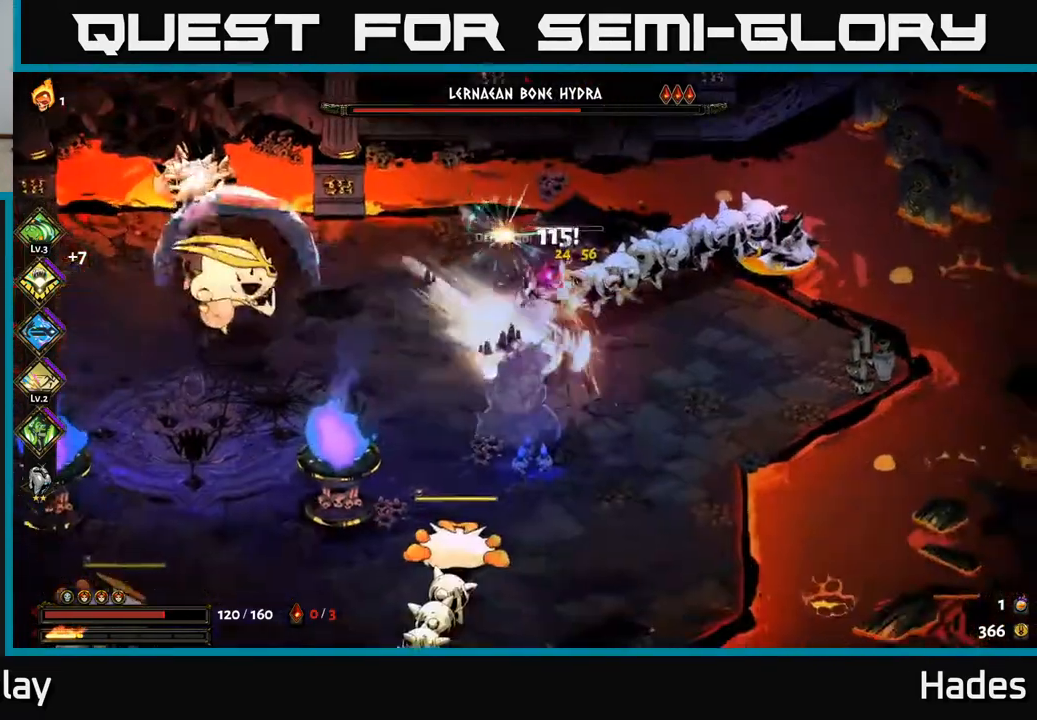
Gameplay with a controller (Xbox layout); each line is a JSON object with the inputs held at the frame after it. "events" lists button and stick changes between this image and that frame as [ms after this image, input, new state], when the widget could be followed in between. Not read: right_stick.
{"buttons": [], "left_stick": "up-left", "events": [[17, "left_stick", "right"], [150, "A", "up"], [150, "X", "up"], [150, "left_stick", "up"], [183, "X", "down"], [283, "X", "up"], [283, "left_stick", "center"], [450, "left_stick", "up-left"]]}
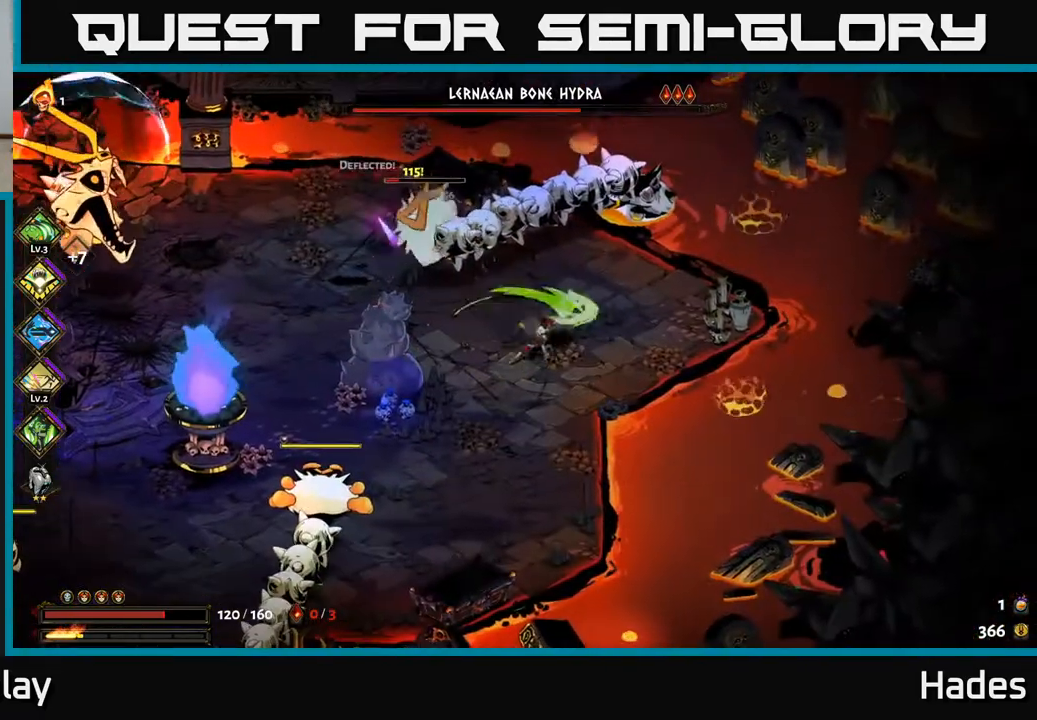
{"buttons": ["A"], "left_stick": "up-left", "events": [[17, "X", "down"], [100, "X", "up"], [317, "left_stick", "down-left"], [417, "X", "down"], [467, "A", "down"], [467, "left_stick", "up-left"], [500, "X", "up"]]}
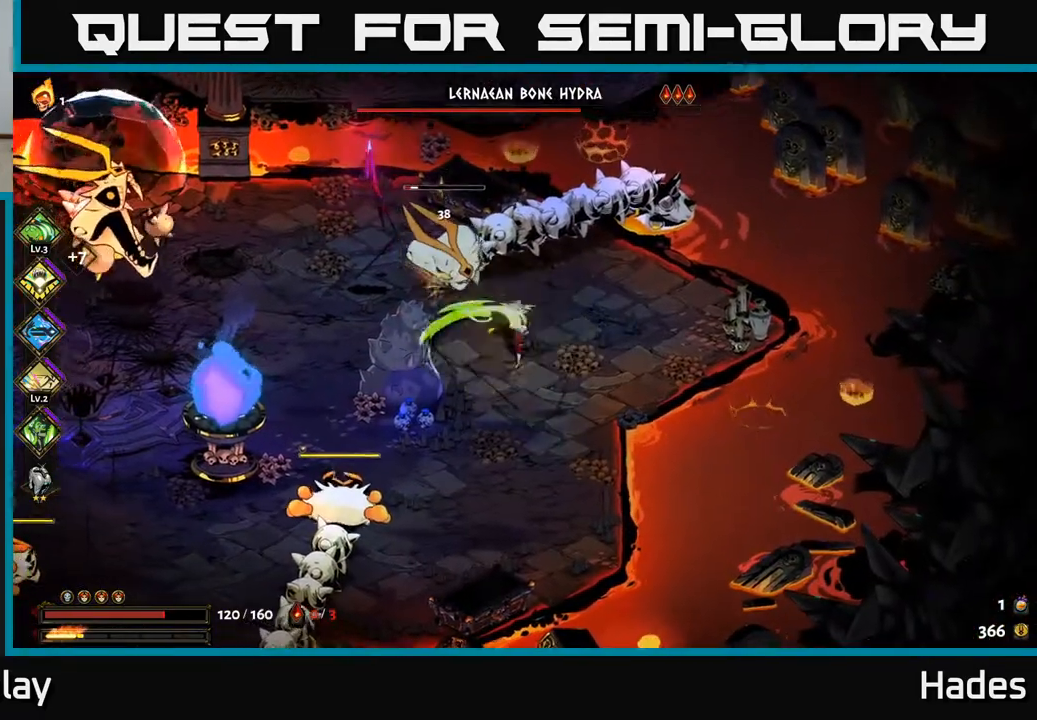
{"buttons": ["A"], "left_stick": "down", "events": [[83, "X", "down"], [117, "A", "up"], [167, "X", "up"], [167, "left_stick", "down-left"], [350, "left_stick", "down"], [400, "A", "down"]]}
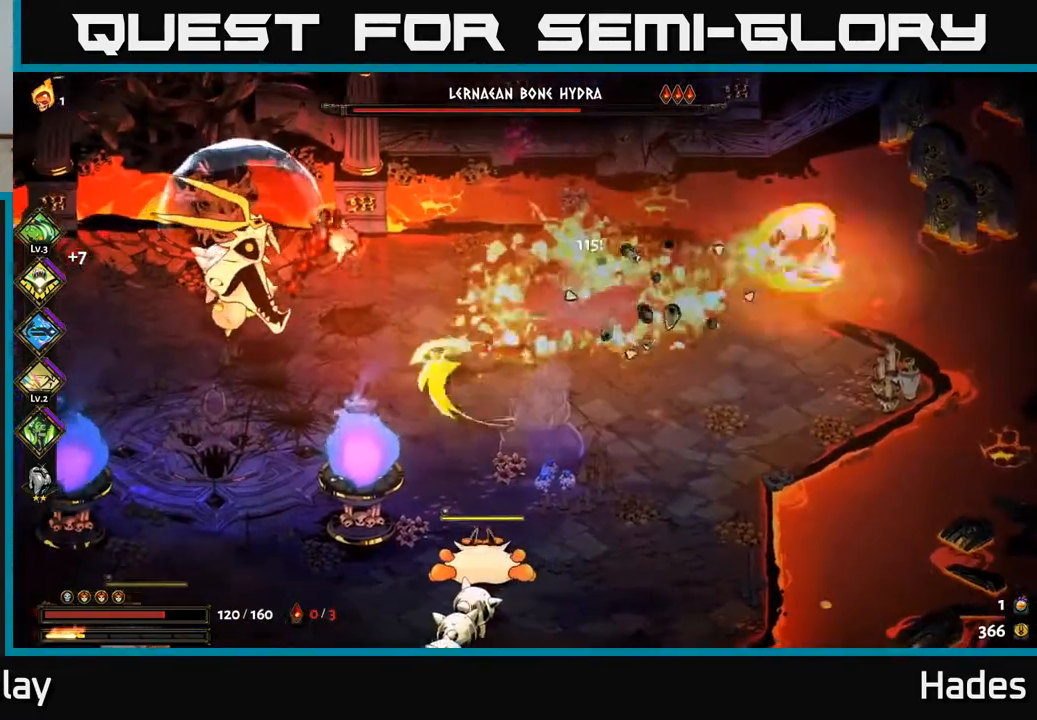
{"buttons": [], "left_stick": "down", "events": [[17, "A", "up"], [333, "A", "down"], [367, "X", "down"], [450, "X", "up"], [500, "A", "up"]]}
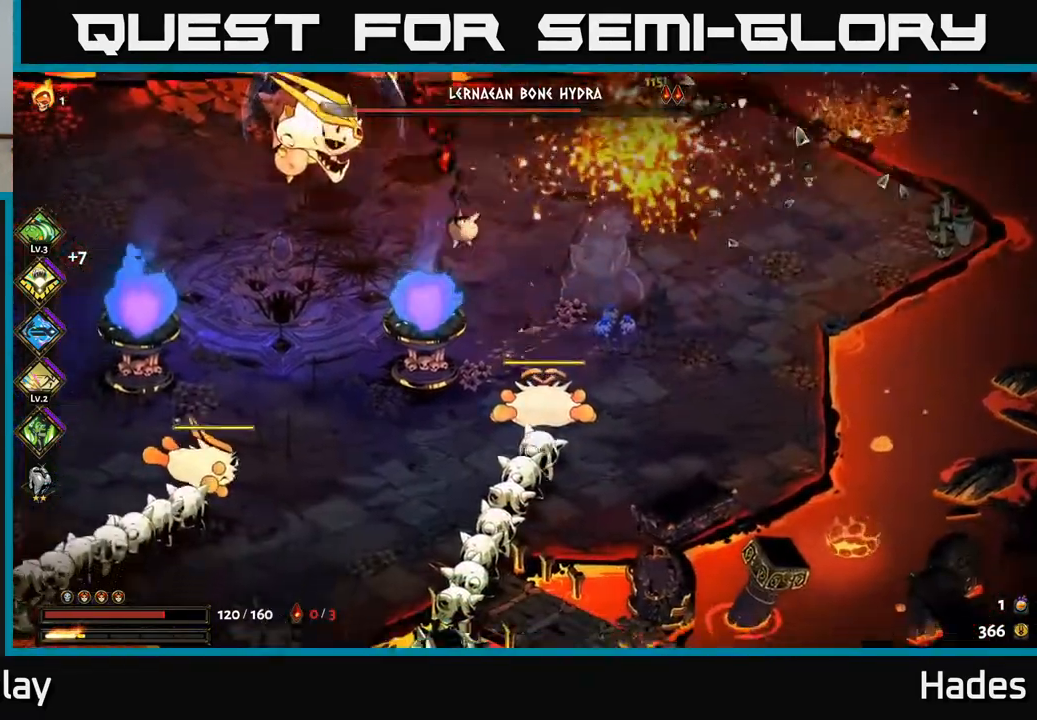
{"buttons": [], "left_stick": "center", "events": [[33, "A", "down"], [50, "X", "down"], [100, "A", "up"], [100, "left_stick", "right"], [117, "X", "up"], [150, "left_stick", "up"], [233, "Y", "down"], [317, "Y", "up"], [450, "left_stick", "center"]]}
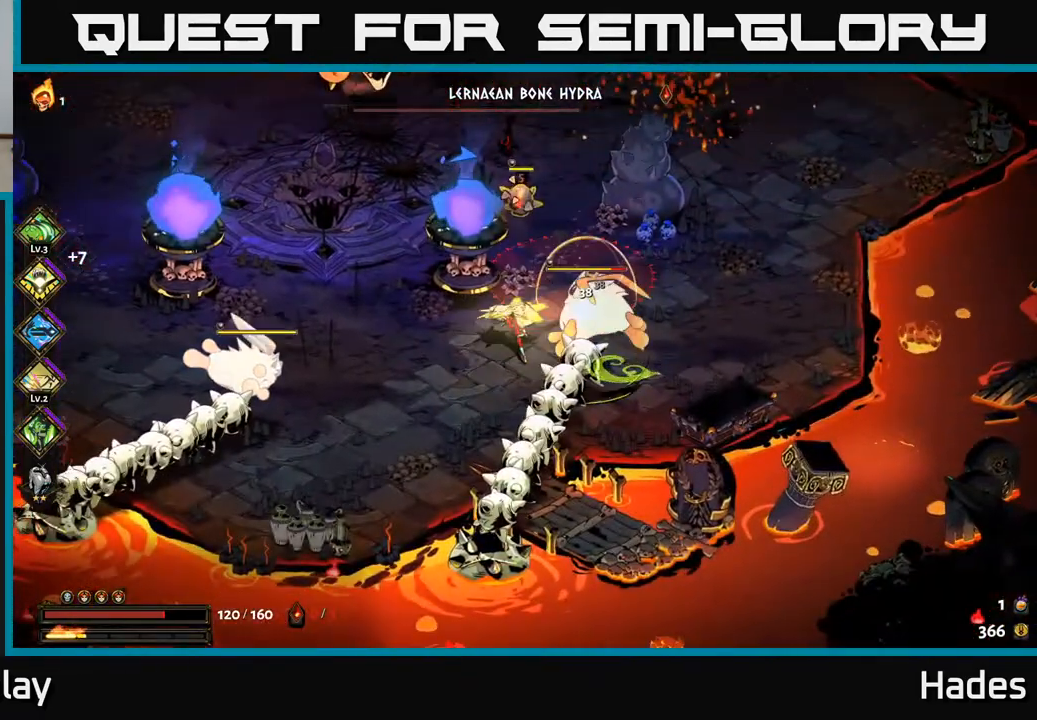
{"buttons": ["A", "X"], "left_stick": "up-right", "events": [[117, "left_stick", "right"], [233, "A", "down"], [233, "left_stick", "up-right"], [267, "X", "down"], [400, "A", "up"], [400, "X", "up"], [483, "A", "down"], [483, "X", "down"]]}
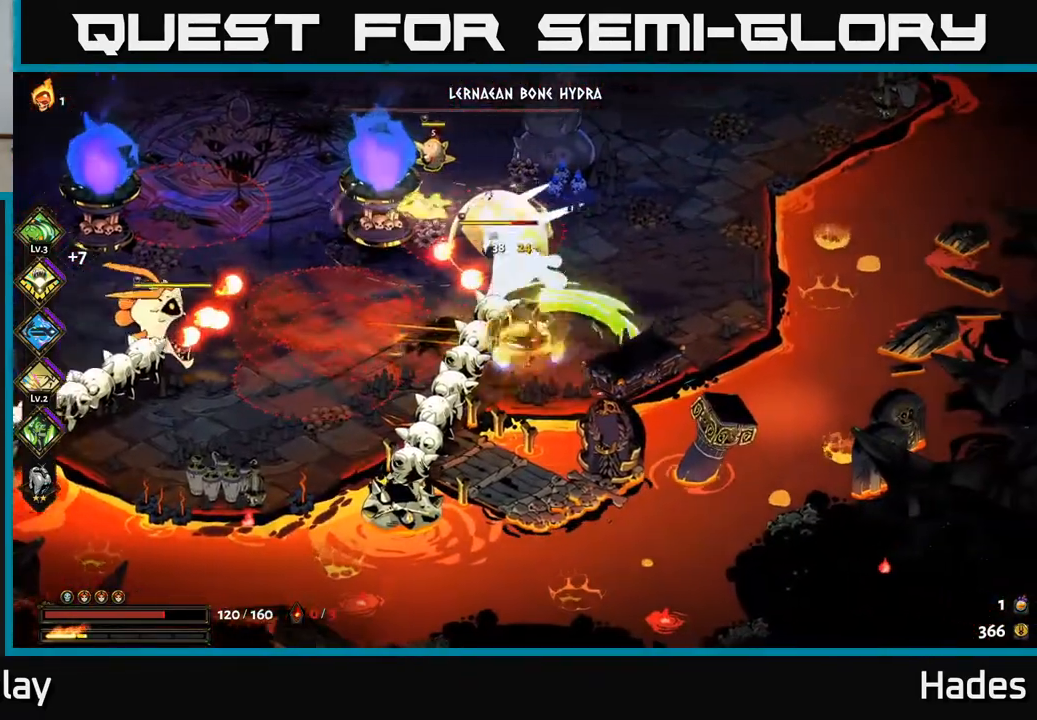
{"buttons": [], "left_stick": "down-right", "events": [[83, "A", "up"], [83, "X", "up"], [83, "left_stick", "up-left"], [183, "X", "down"], [183, "left_stick", "center"], [350, "left_stick", "right"], [450, "X", "up"], [450, "left_stick", "down-right"]]}
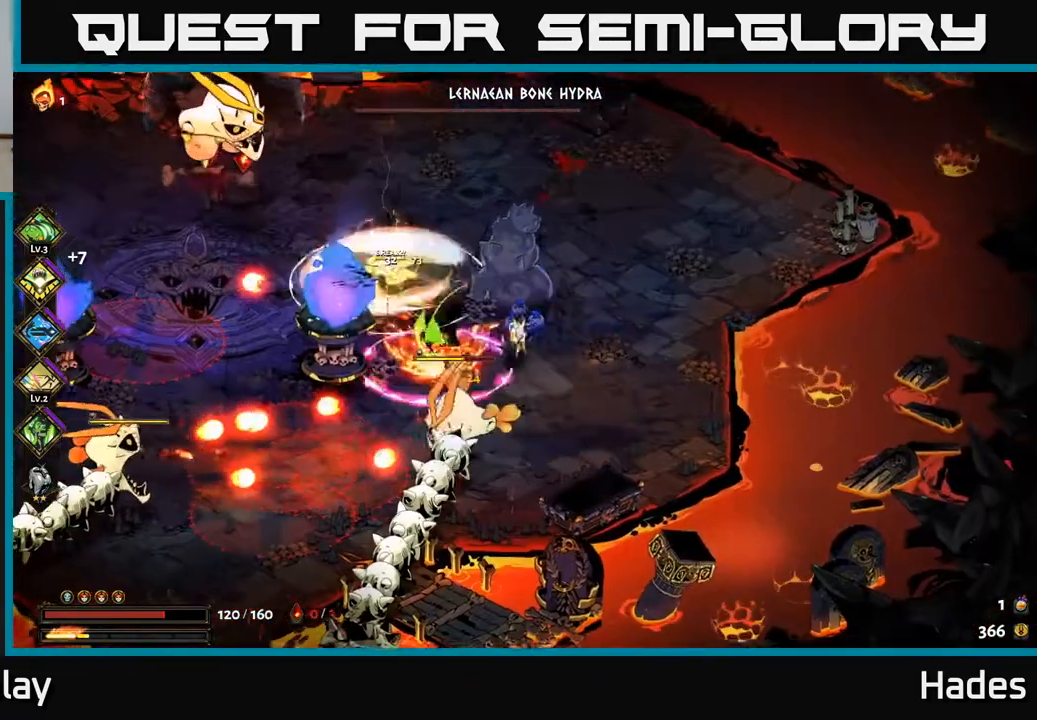
{"buttons": ["A"], "left_stick": "up-right", "events": [[100, "left_stick", "down-left"], [183, "X", "down"], [283, "X", "up"], [300, "A", "down"], [300, "left_stick", "left"], [383, "X", "down"], [467, "X", "up"], [467, "left_stick", "up-right"]]}
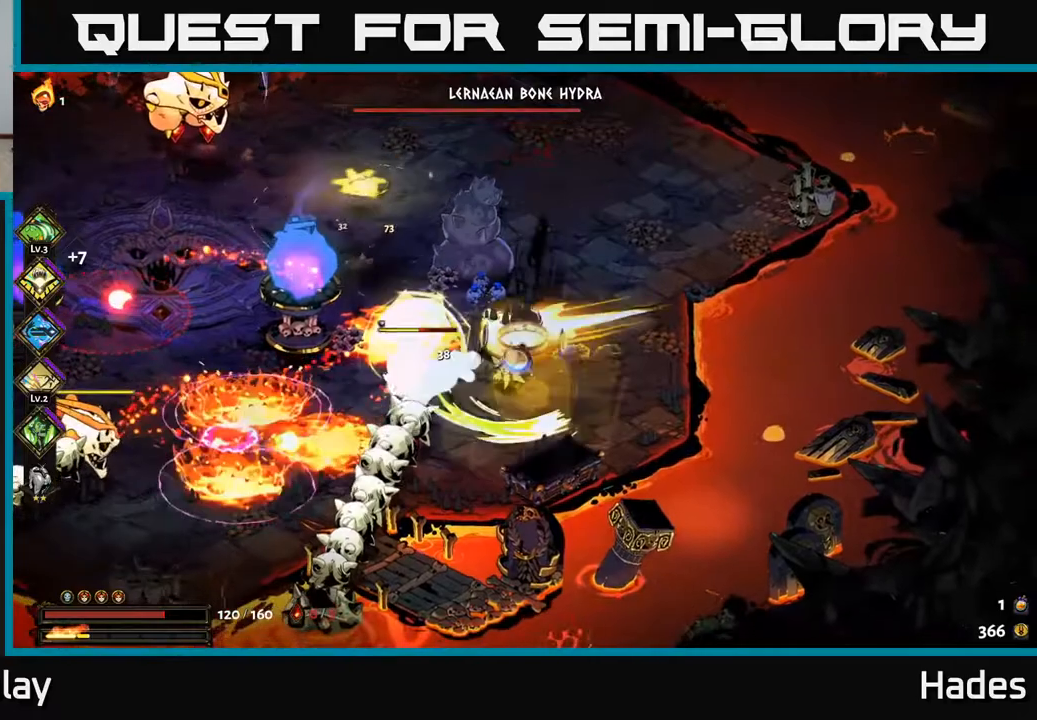
{"buttons": [], "left_stick": "down-right", "events": [[17, "A", "up"], [67, "A", "down"], [83, "A", "up"], [100, "A", "down"], [100, "X", "down"], [117, "A", "up"], [150, "X", "up"], [233, "Y", "down"], [233, "left_stick", "right"], [333, "Y", "up"], [350, "left_stick", "down-right"]]}
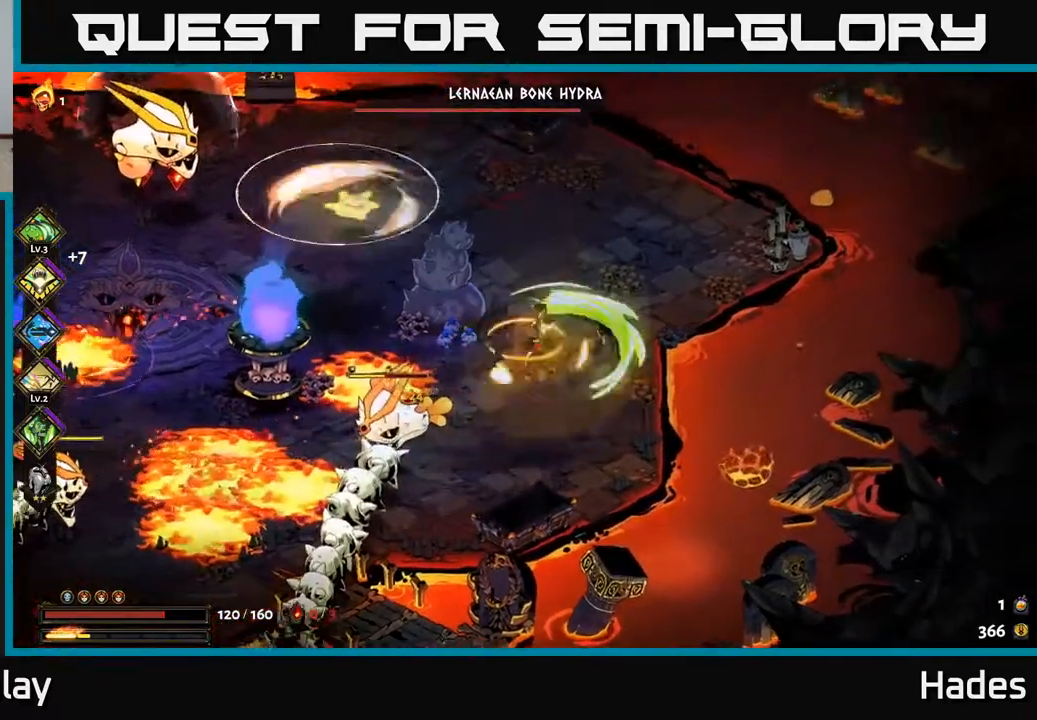
{"buttons": ["X"], "left_stick": "center", "events": [[33, "left_stick", "down-left"], [150, "A", "down"], [233, "X", "down"], [317, "X", "up"], [417, "A", "up"], [417, "left_stick", "down-right"], [467, "X", "down"], [500, "left_stick", "center"]]}
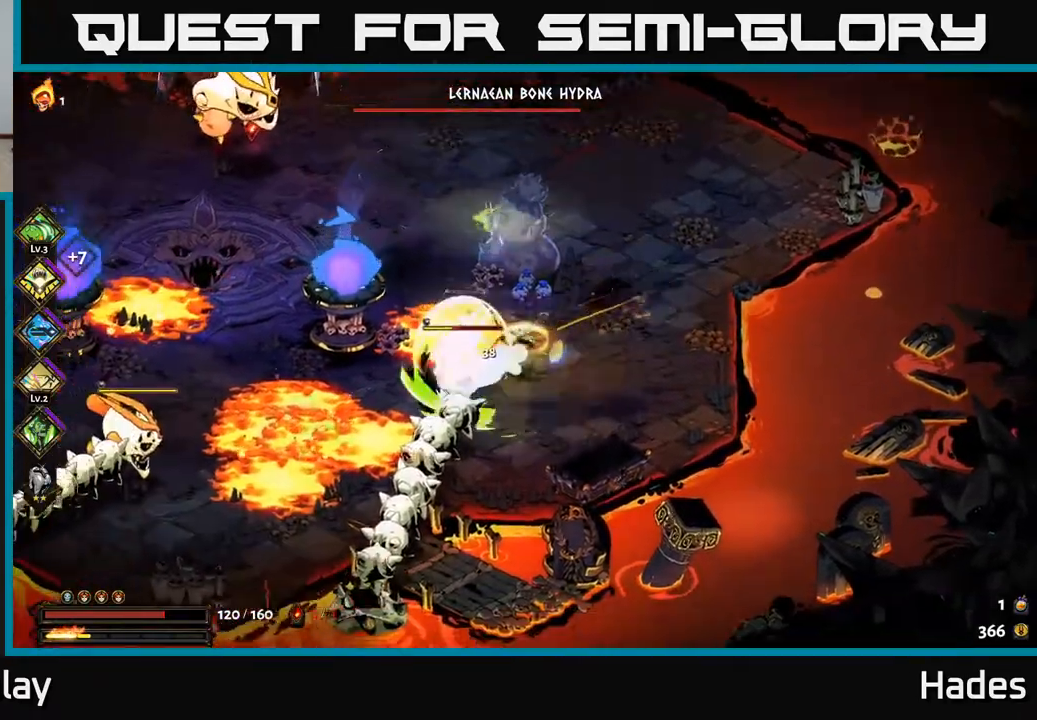
{"buttons": ["X"], "left_stick": "left", "events": [[67, "X", "up"], [150, "X", "down"], [167, "left_stick", "down"], [250, "X", "up"], [417, "left_stick", "left"], [500, "X", "down"]]}
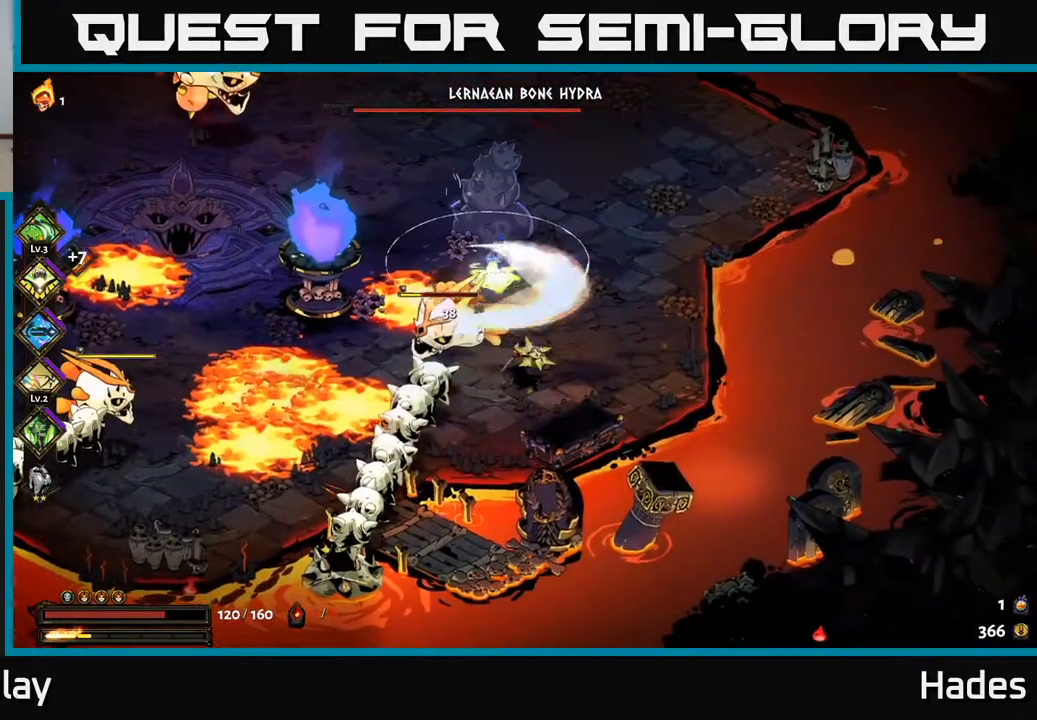
{"buttons": [], "left_stick": "center", "events": [[133, "X", "up"], [183, "X", "down"], [333, "X", "up"], [450, "X", "down"], [467, "left_stick", "center"], [500, "X", "up"]]}
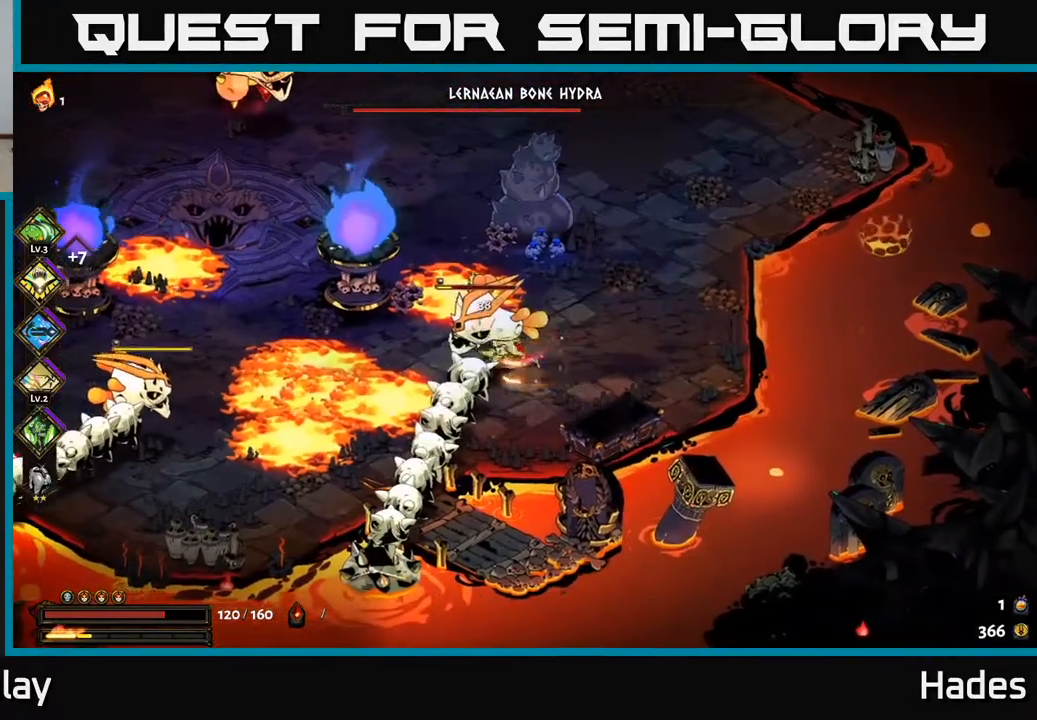
{"buttons": ["A", "X"], "left_stick": "right", "events": [[50, "A", "down"], [50, "left_stick", "down"], [83, "X", "down"], [167, "X", "up"], [233, "left_stick", "up-right"], [283, "X", "down"], [350, "X", "up"], [367, "A", "up"], [450, "X", "down"], [483, "A", "down"], [483, "left_stick", "right"]]}
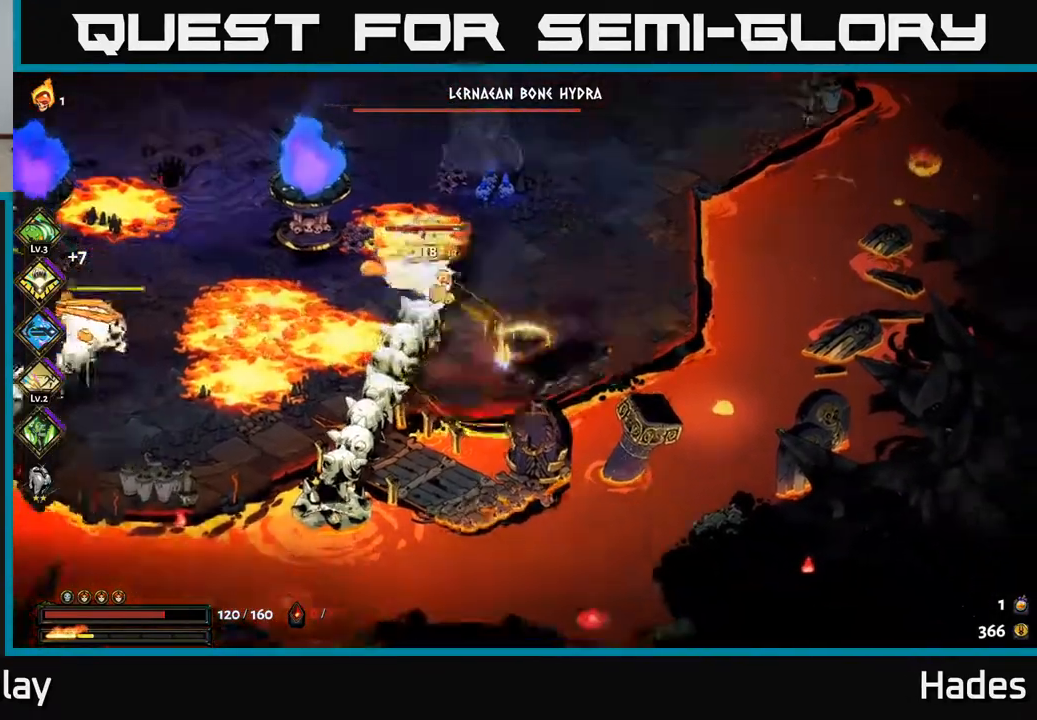
{"buttons": [], "left_stick": "up-left", "events": [[33, "X", "up"], [133, "left_stick", "up-left"], [150, "A", "up"]]}
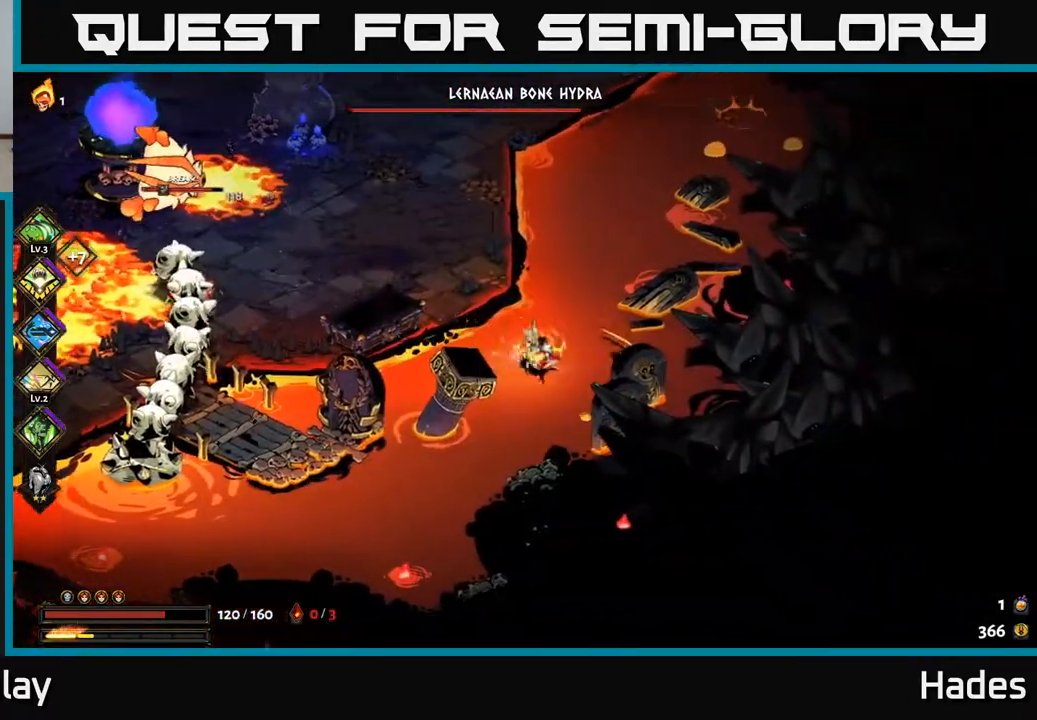
{"buttons": ["X"], "left_stick": "left", "events": [[67, "A", "down"], [67, "X", "down"], [100, "X", "up"], [117, "X", "down"], [200, "A", "up"], [200, "X", "up"], [300, "A", "down"], [300, "X", "down"], [400, "X", "up"], [417, "A", "up"], [467, "left_stick", "left"], [500, "X", "down"]]}
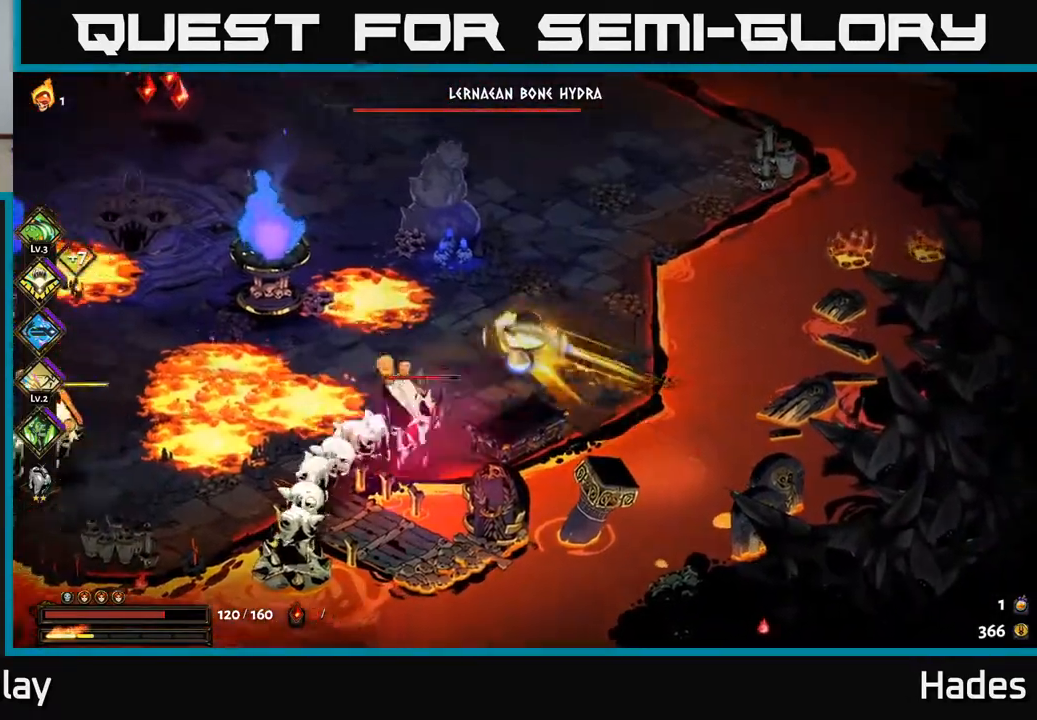
{"buttons": ["A"], "left_stick": "down", "events": [[67, "X", "up"], [167, "left_stick", "down-left"], [183, "X", "down"], [250, "X", "up"], [283, "left_stick", "down"], [500, "A", "down"]]}
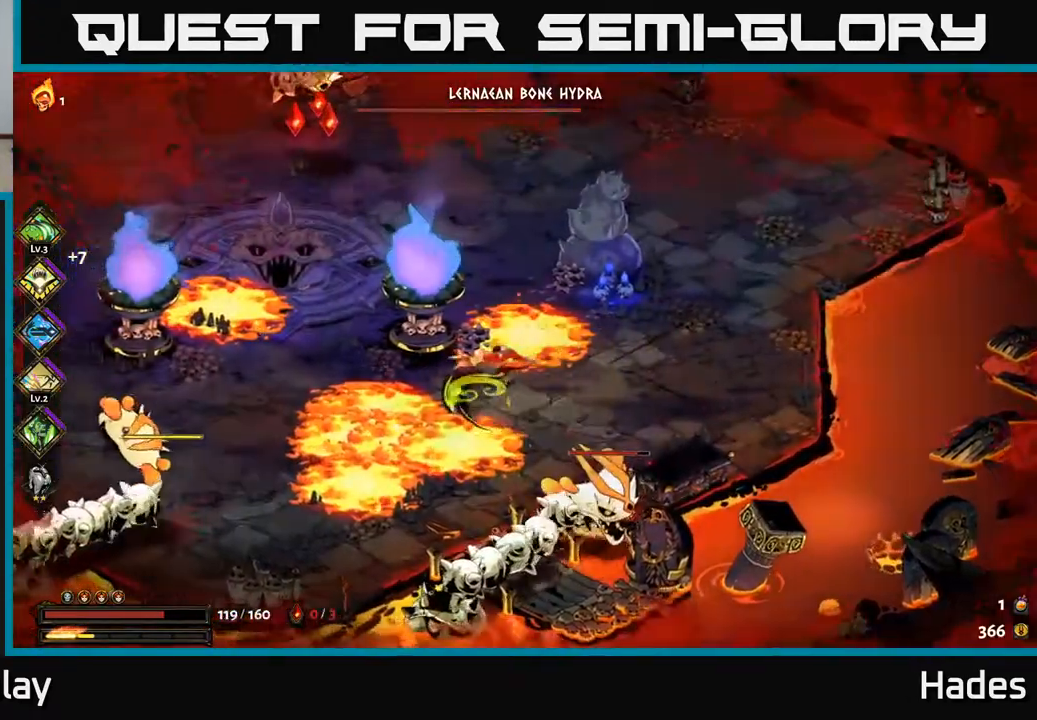
{"buttons": ["A", "X"], "left_stick": "left", "events": [[83, "X", "down"], [117, "A", "up"], [167, "X", "up"], [167, "left_stick", "down-left"], [217, "A", "down"], [250, "X", "down"], [333, "X", "up"], [350, "A", "up"], [400, "left_stick", "left"], [433, "A", "down"], [467, "X", "down"]]}
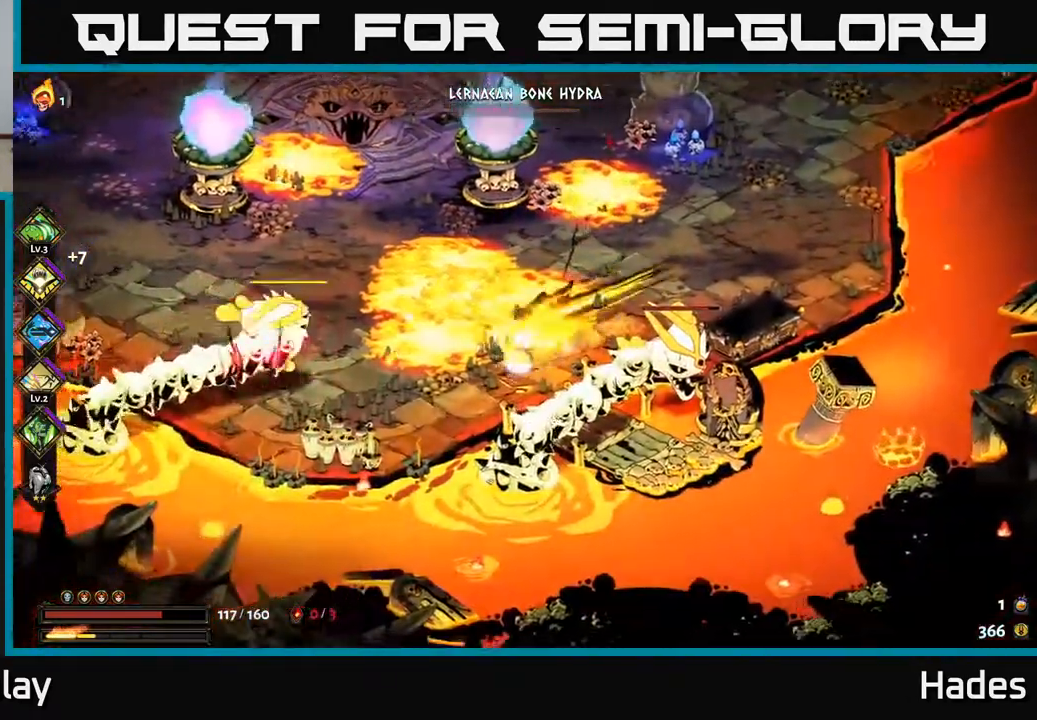
{"buttons": ["A", "X"], "left_stick": "left", "events": [[33, "X", "up"], [50, "A", "up"], [433, "A", "down"], [433, "X", "down"]]}
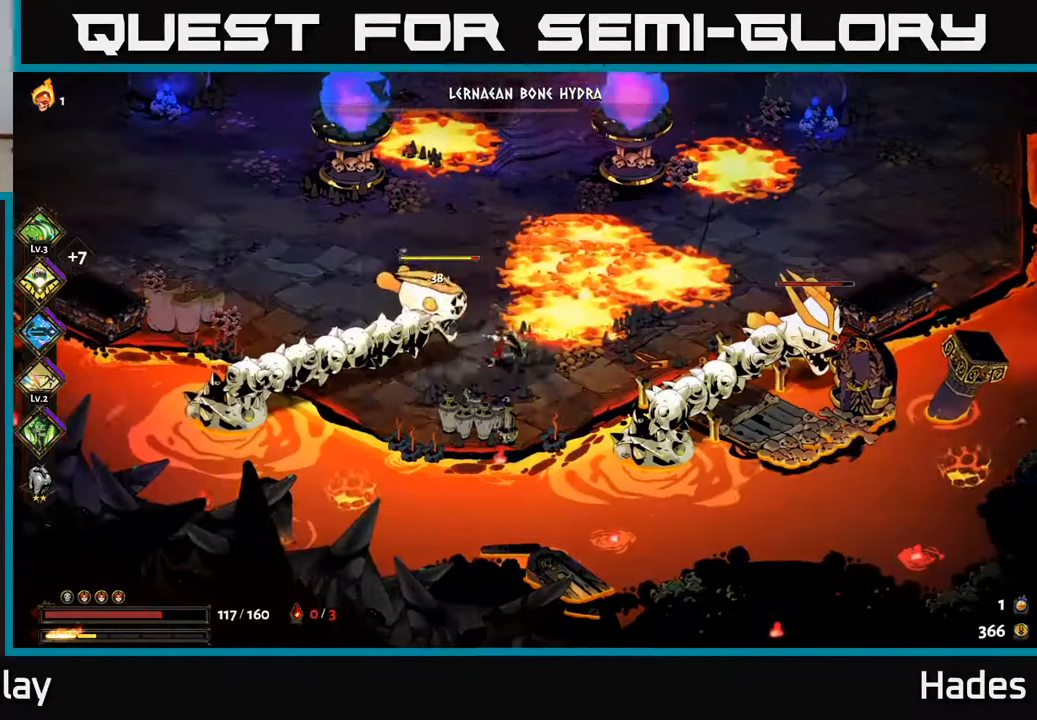
{"buttons": ["Y"], "left_stick": "center", "events": [[33, "X", "up"], [67, "A", "up"], [83, "A", "down"], [150, "X", "down"], [317, "A", "up"], [317, "X", "up"], [317, "left_stick", "right"], [367, "Y", "down"], [400, "left_stick", "center"]]}
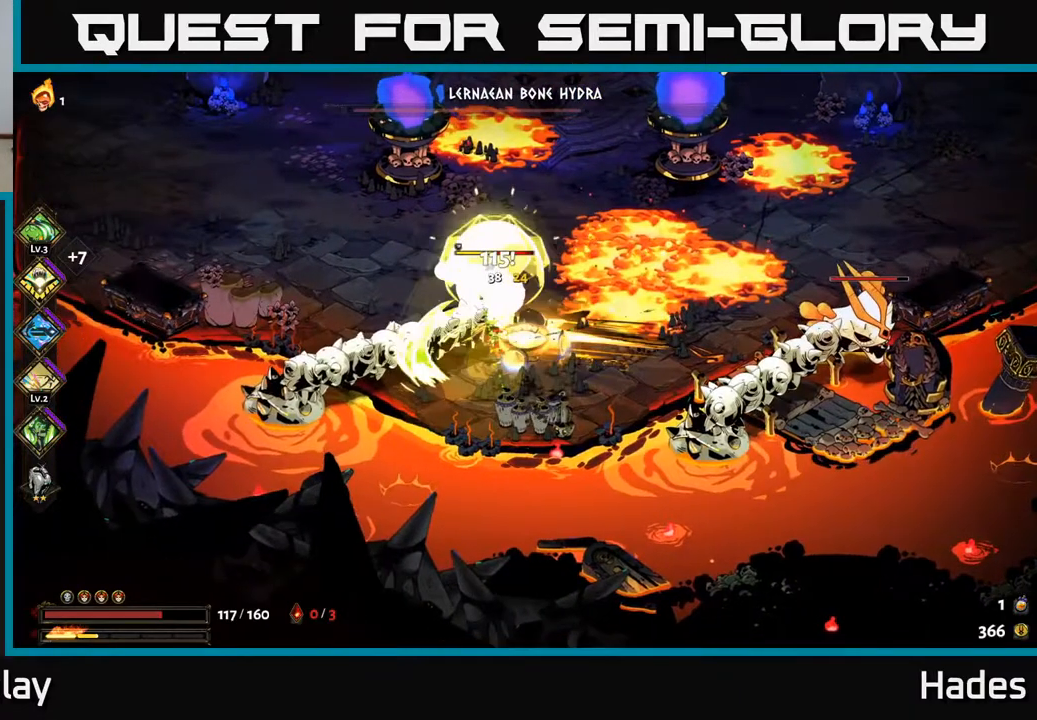
{"buttons": ["A", "X"], "left_stick": "center", "events": [[83, "Y", "up"], [367, "left_stick", "right"], [500, "A", "down"], [500, "X", "down"], [500, "left_stick", "center"]]}
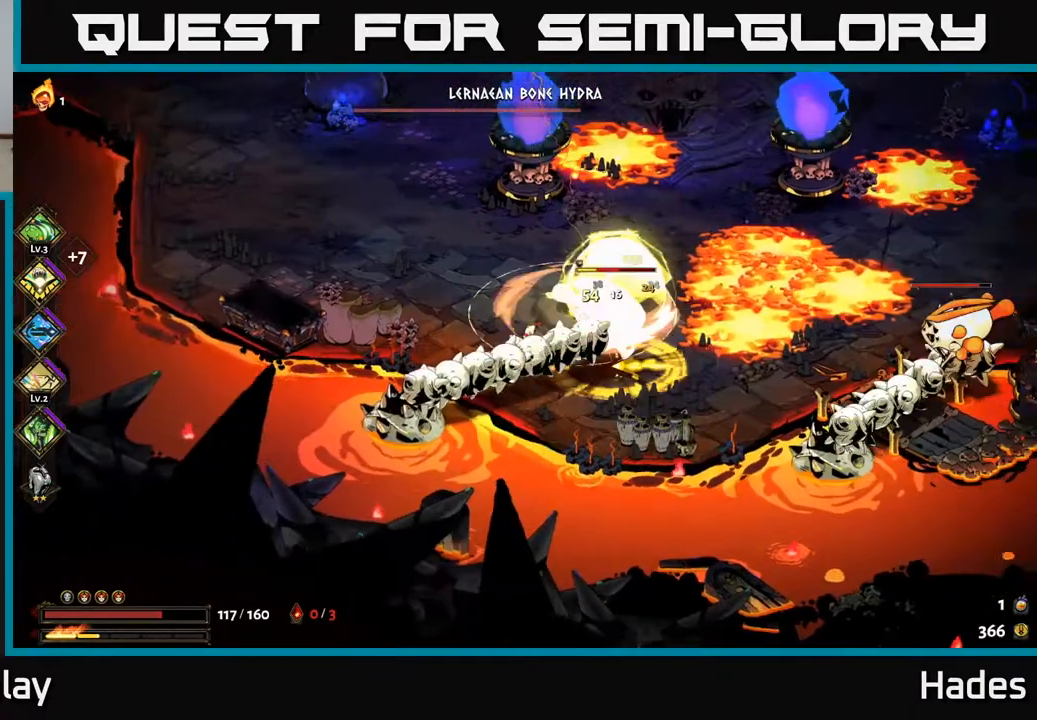
{"buttons": ["A"], "left_stick": "right", "events": [[167, "X", "up"], [183, "X", "down"], [200, "left_stick", "up-left"], [367, "X", "up"], [367, "left_stick", "right"]]}
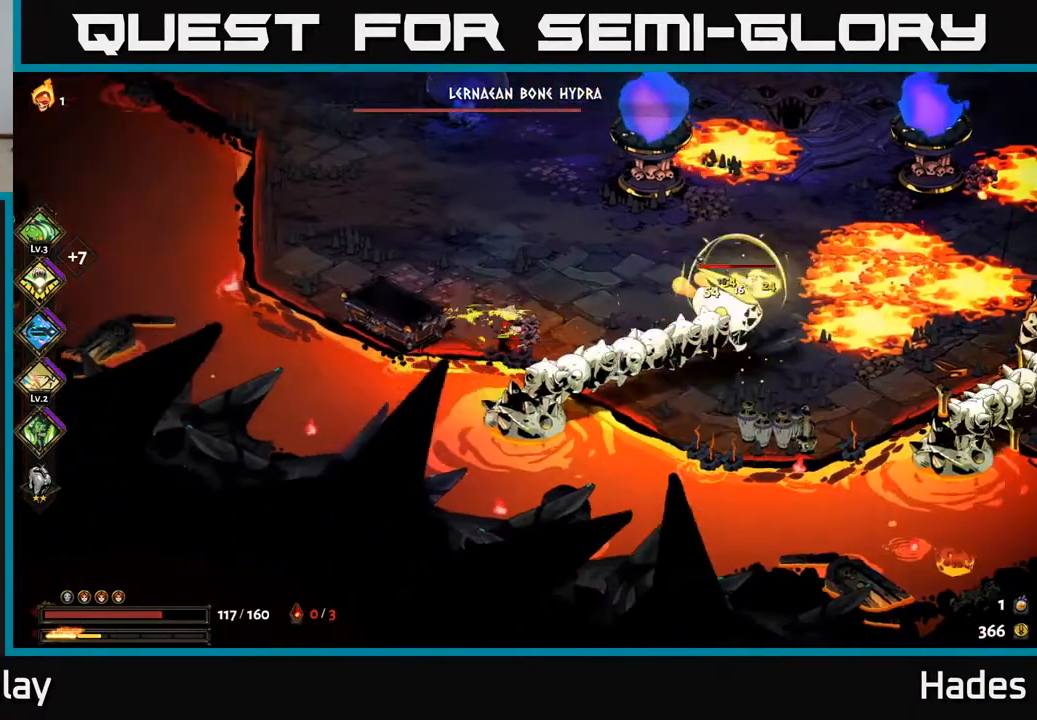
{"buttons": [], "left_stick": "center", "events": [[83, "A", "up"], [83, "left_stick", "up-right"], [100, "A", "down"], [133, "X", "down"], [267, "A", "up"], [267, "X", "up"], [333, "Y", "down"], [333, "left_stick", "center"], [467, "Y", "up"]]}
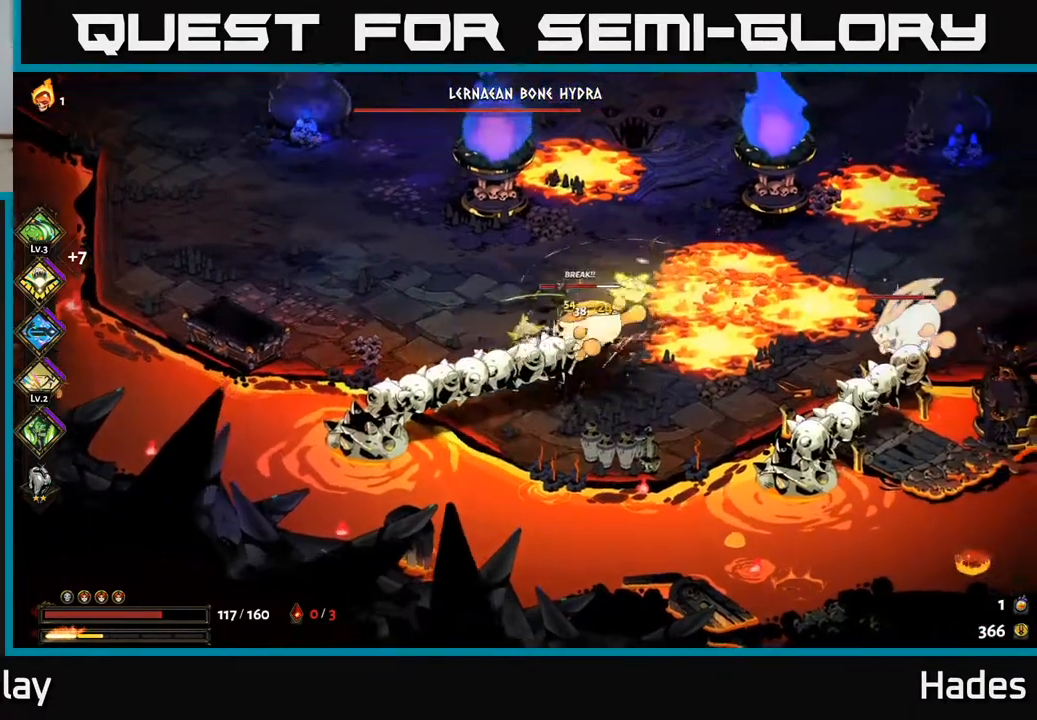
{"buttons": ["A", "X"], "left_stick": "down-left", "events": [[17, "left_stick", "right"], [67, "left_stick", "center"], [133, "left_stick", "down"], [200, "A", "down"], [200, "left_stick", "down-right"], [250, "X", "down"], [333, "X", "up"], [350, "left_stick", "down-left"], [450, "X", "down"]]}
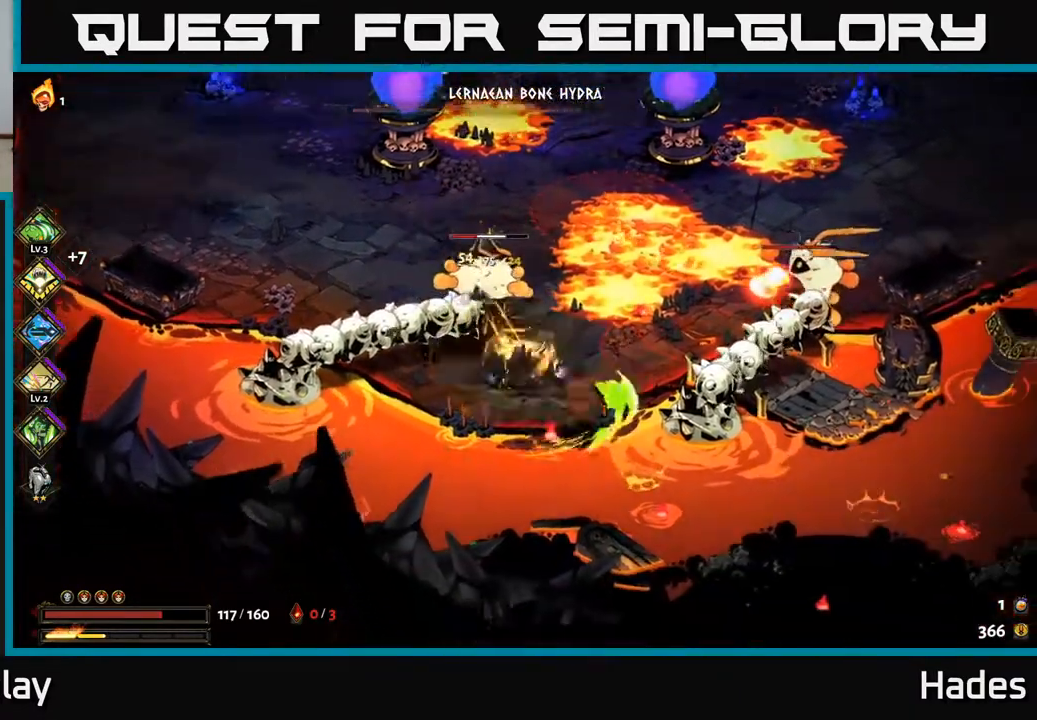
{"buttons": [], "left_stick": "right", "events": [[17, "left_stick", "up"], [33, "X", "up"], [50, "A", "up"], [200, "left_stick", "right"], [300, "A", "down"], [350, "X", "down"], [467, "A", "up"], [467, "X", "up"]]}
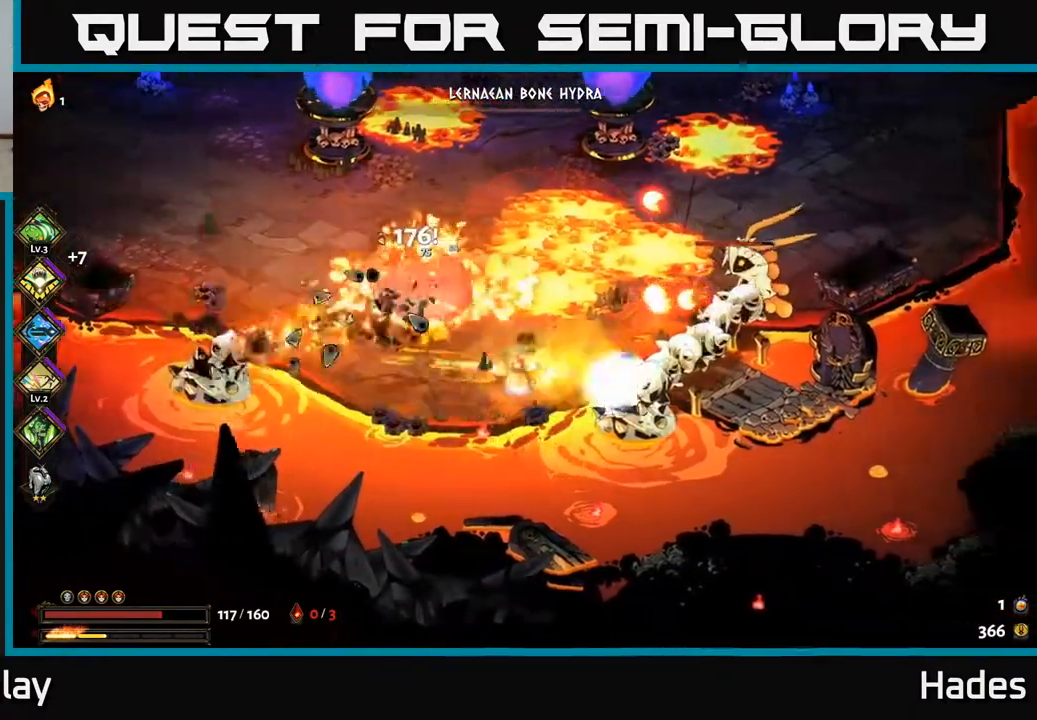
{"buttons": [], "left_stick": "up-right", "events": [[100, "A", "down"], [183, "X", "down"], [183, "left_stick", "up-right"], [250, "A", "up"], [250, "X", "up"], [333, "A", "down"], [383, "X", "down"], [433, "X", "up"], [467, "A", "up"]]}
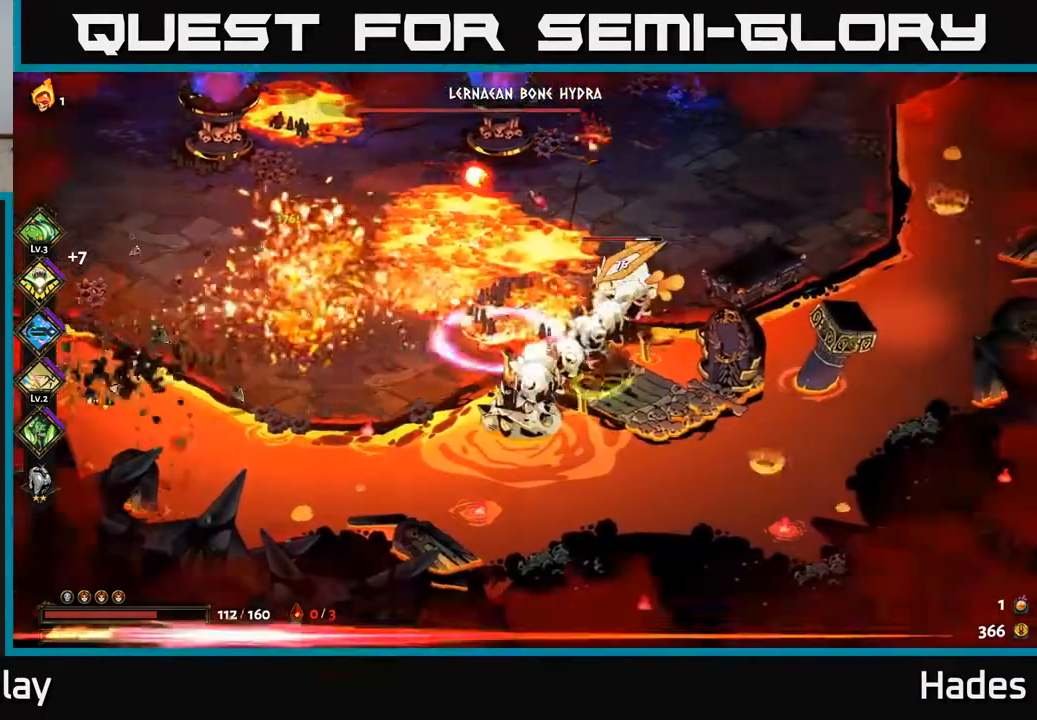
{"buttons": [], "left_stick": "up", "events": [[33, "A", "down"], [67, "X", "down"], [117, "X", "up"], [150, "A", "up"], [200, "A", "down"], [233, "X", "down"], [300, "X", "up"], [317, "A", "up"], [383, "A", "down"], [417, "X", "down"], [483, "X", "up"], [483, "left_stick", "up"], [500, "A", "up"]]}
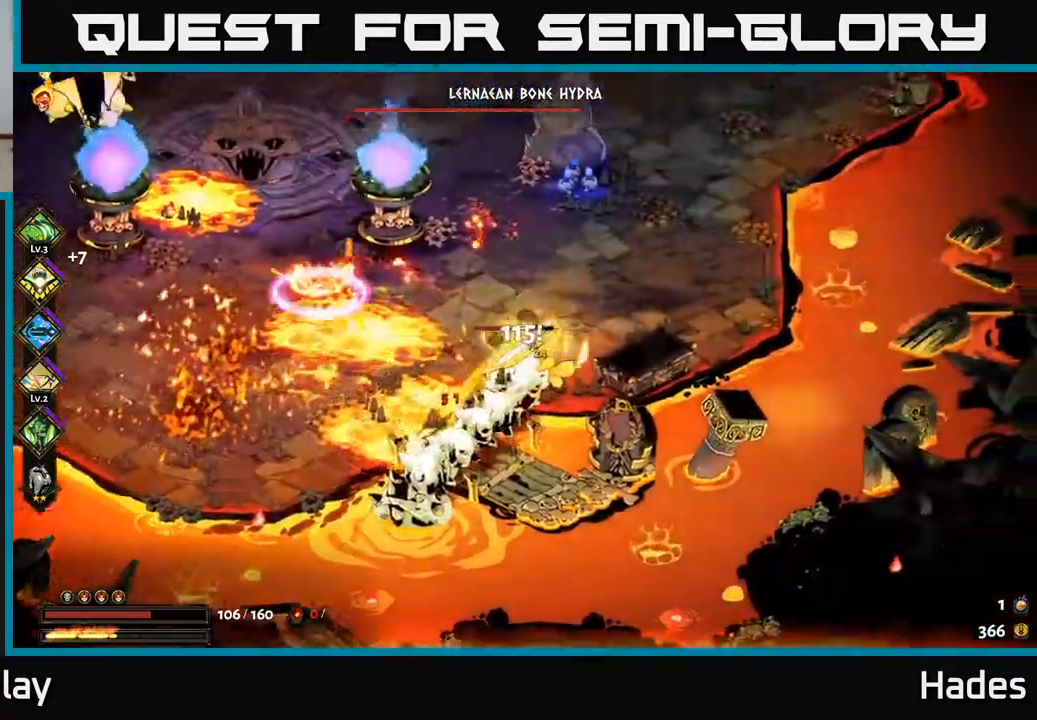
{"buttons": [], "left_stick": "down-left", "events": [[17, "left_stick", "up-right"], [50, "left_stick", "down-left"], [83, "A", "down"], [83, "X", "down"], [100, "A", "up"], [200, "X", "up"], [217, "left_stick", "center"], [300, "X", "down"], [383, "X", "up"], [433, "left_stick", "down-left"]]}
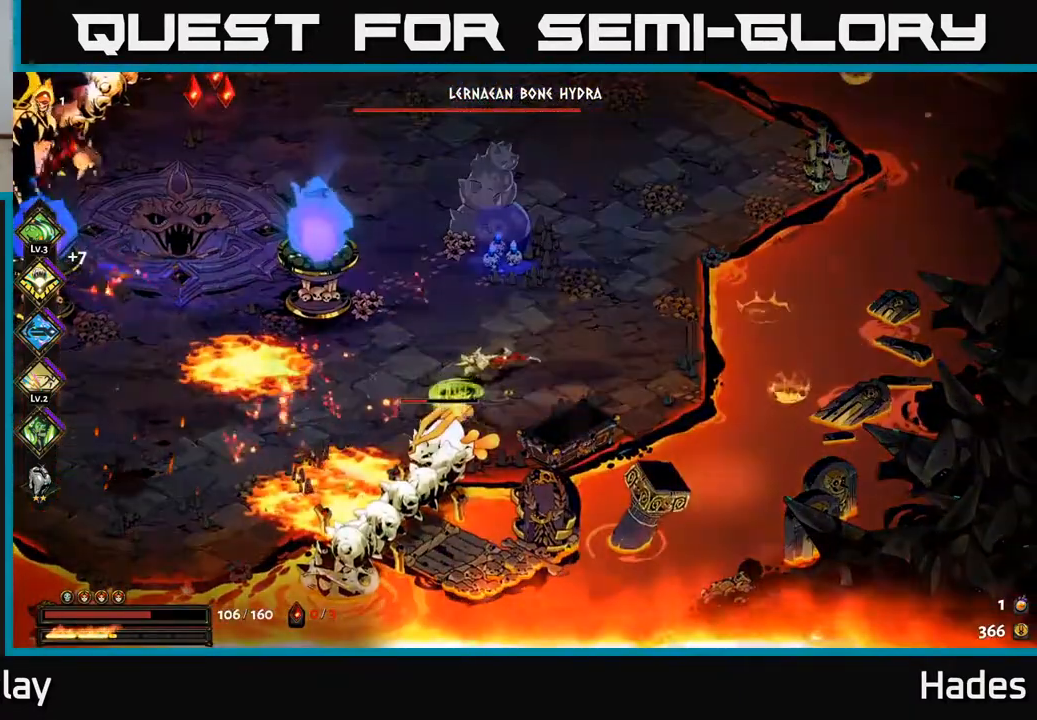
{"buttons": [], "left_stick": "center", "events": [[83, "Y", "down"], [217, "Y", "up"], [300, "left_stick", "center"]]}
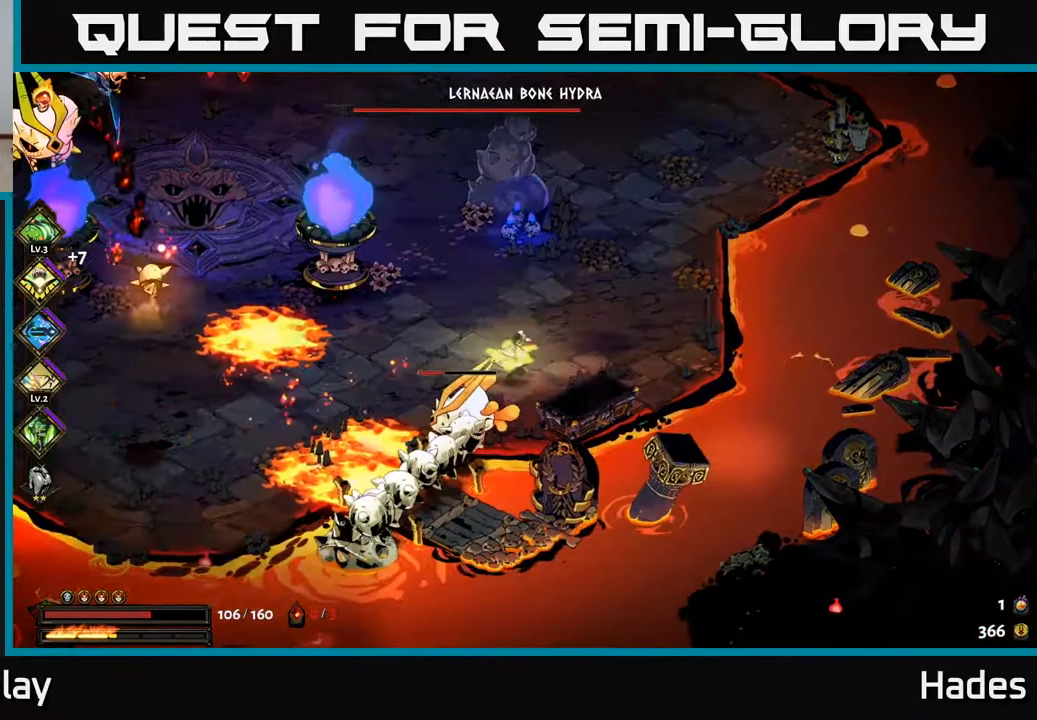
{"buttons": [], "left_stick": "center", "events": [[183, "left_stick", "up"], [250, "left_stick", "left"], [400, "left_stick", "center"]]}
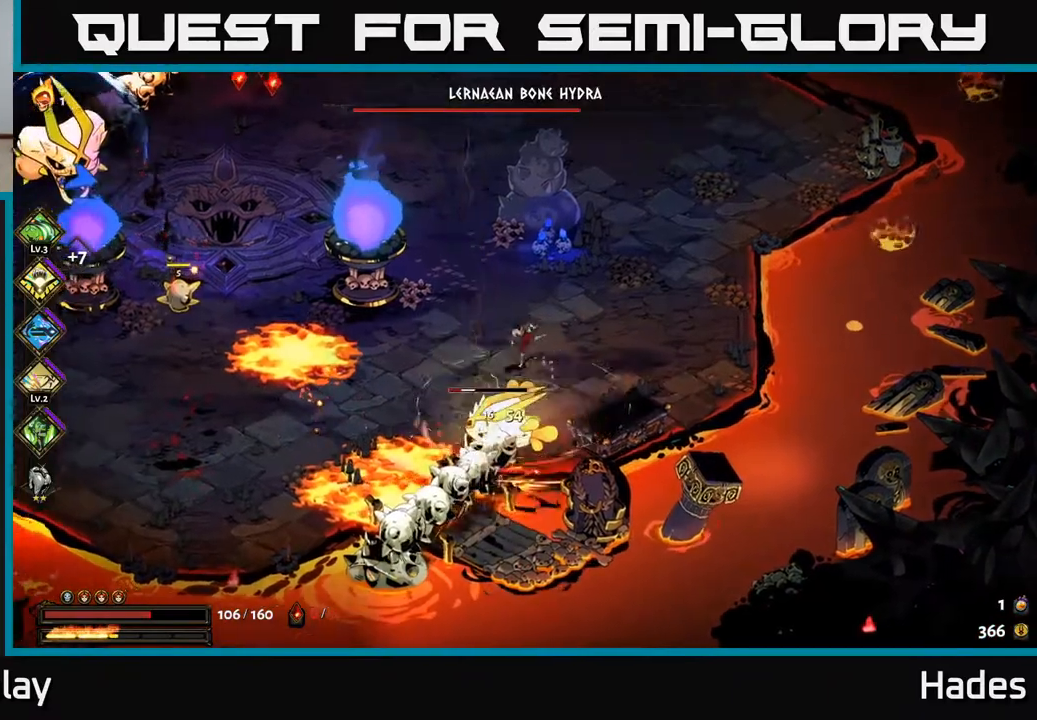
{"buttons": ["A"], "left_stick": "up-left", "events": [[83, "left_stick", "down"], [217, "A", "down"], [217, "left_stick", "down-left"], [250, "X", "down"], [367, "X", "up"], [450, "left_stick", "up-left"]]}